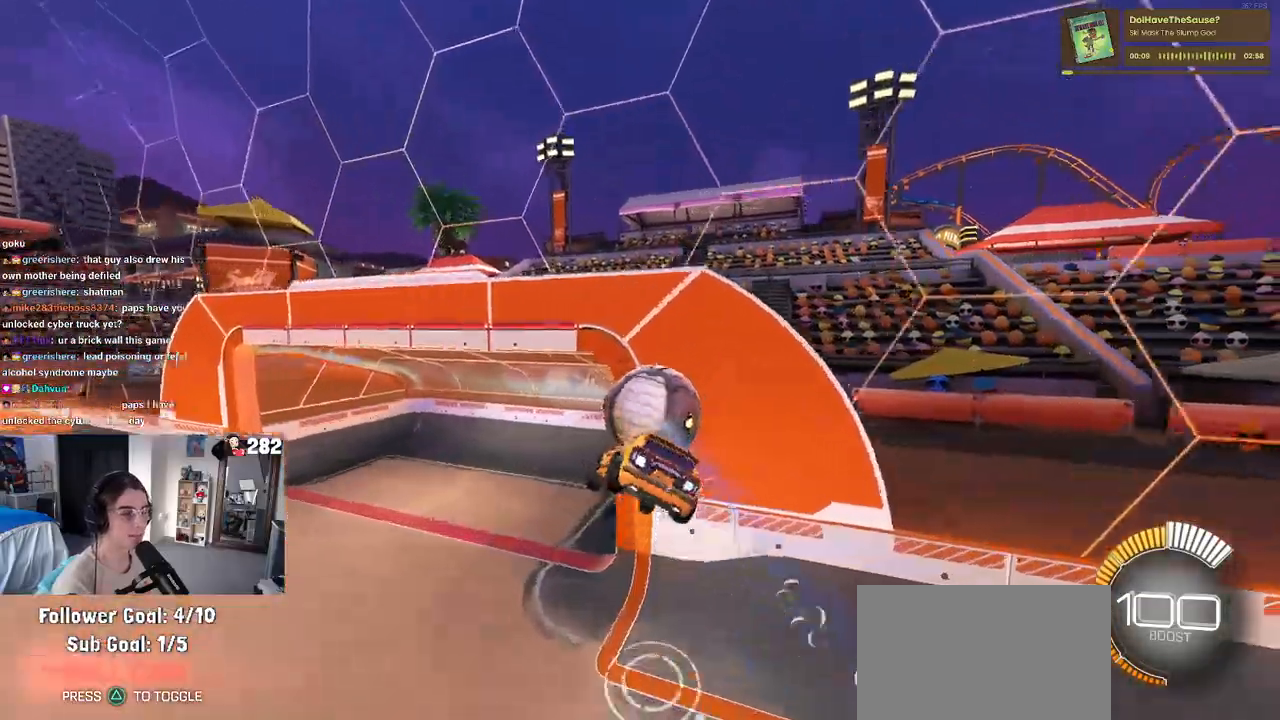
Gameplay with a controller (PlayStation layout); each line is a JSON object with the inputs held at the frame after it. "events" lists button and stick changes between this image and that frame as [ms after this image, input, new state], when the widget could be followed in between. Not read: L1 R1 R2.
{"buttons": ["SQUARE"], "left_stick": "down-right", "right_stick": "center", "events": [[367, "SQUARE", "down"], [417, "left_stick", "down-right"]]}
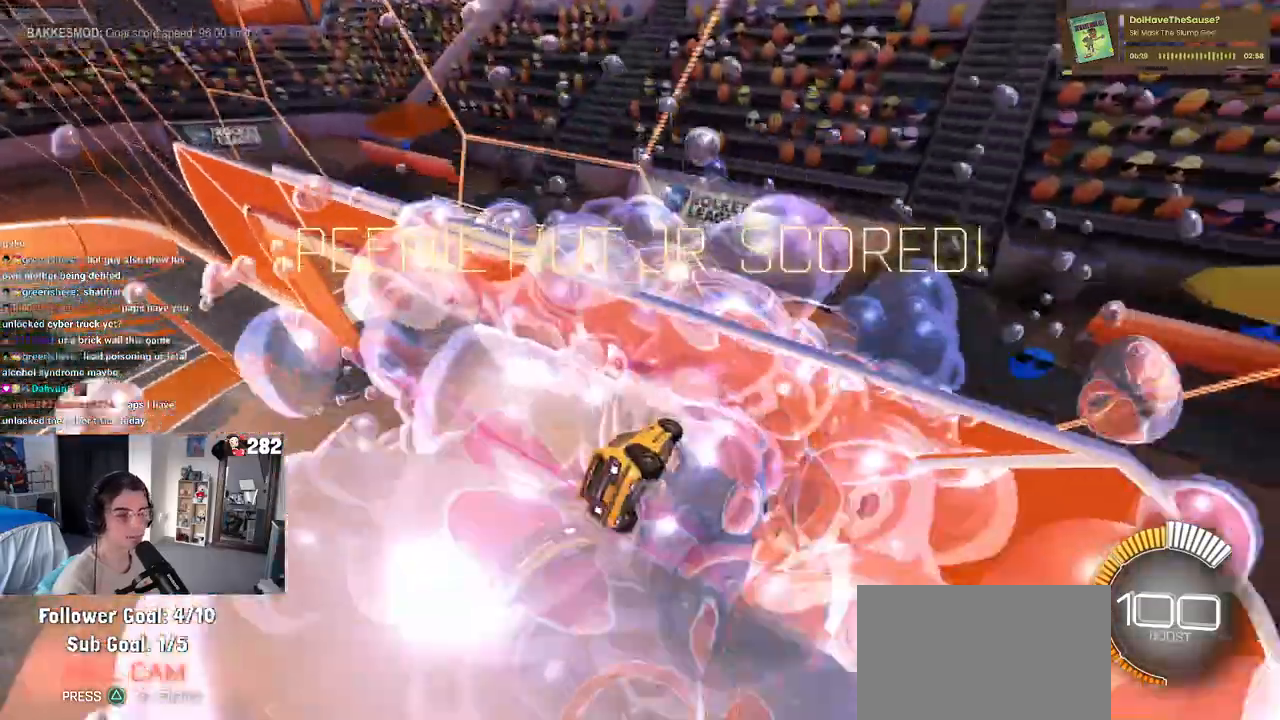
{"buttons": [], "left_stick": "left", "right_stick": "center", "events": [[83, "left_stick", "right"], [183, "SQUARE", "up"], [217, "left_stick", "center"], [367, "left_stick", "left"]]}
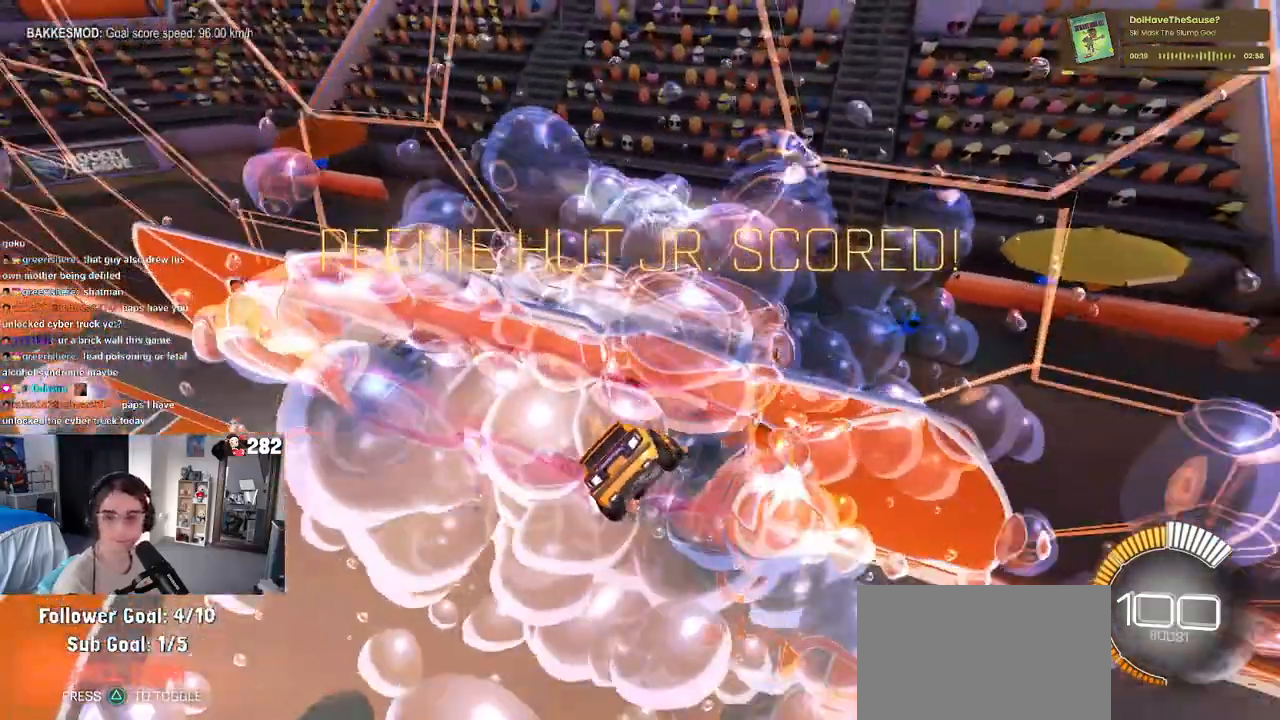
{"buttons": [], "left_stick": "left", "right_stick": "center", "events": [[133, "left_stick", "center"], [250, "R3", "down"], [350, "R3", "up"], [417, "left_stick", "left"]]}
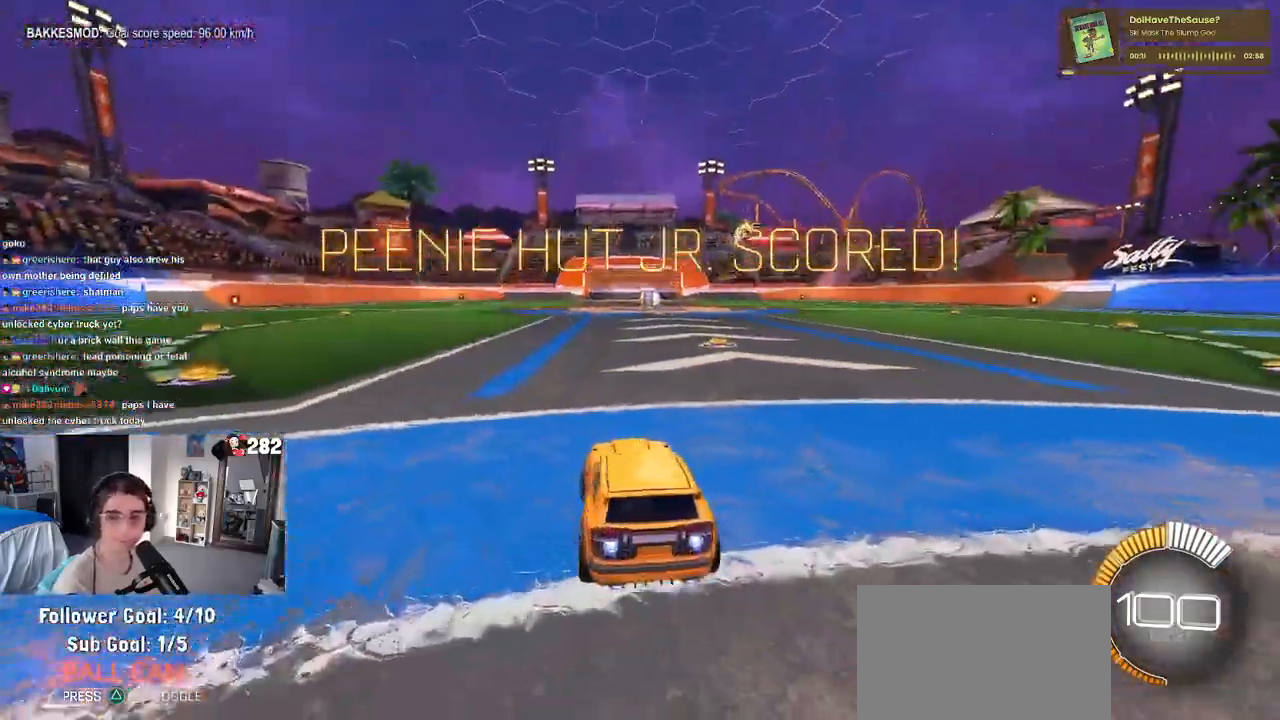
{"buttons": [], "left_stick": "up", "right_stick": "center", "events": [[67, "TRIANGLE", "down"], [200, "TRIANGLE", "up"], [200, "left_stick", "center"], [367, "CROSS", "down"], [400, "left_stick", "up"], [433, "CROSS", "up"]]}
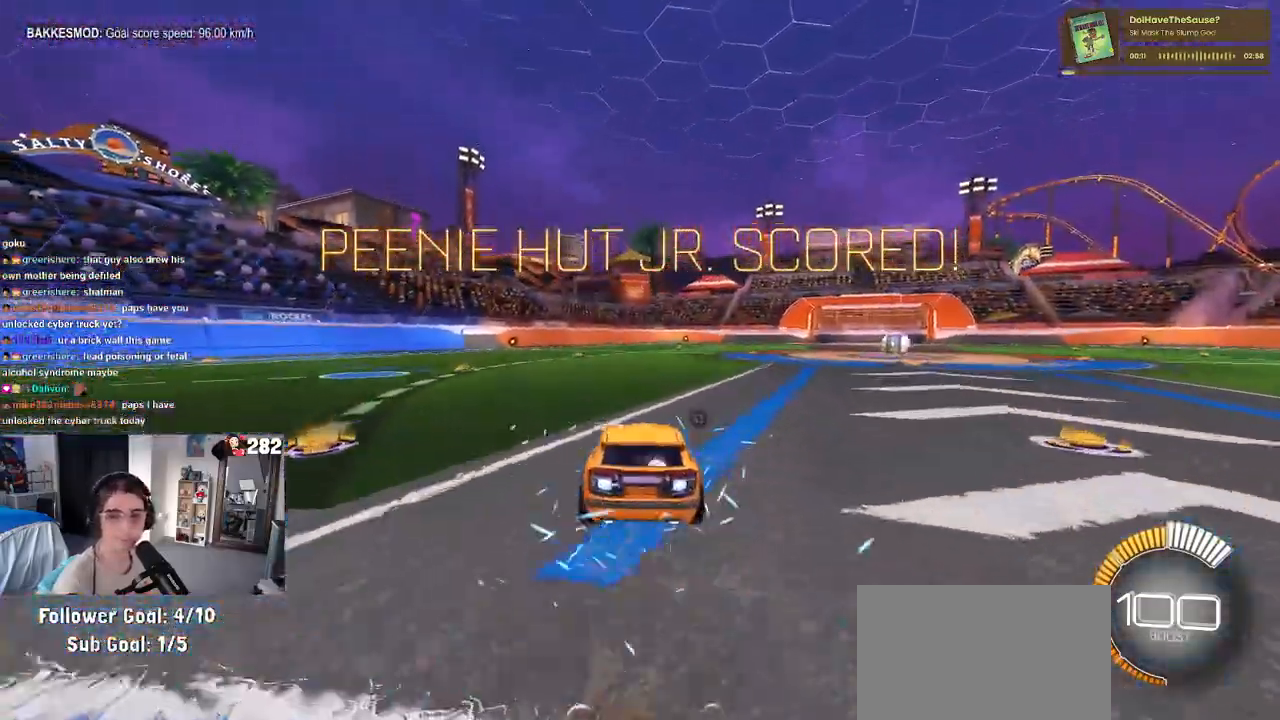
{"buttons": ["SQUARE"], "left_stick": "center", "right_stick": "center", "events": [[50, "left_stick", "center"], [133, "SQUARE", "down"], [200, "left_stick", "down-left"], [433, "left_stick", "center"]]}
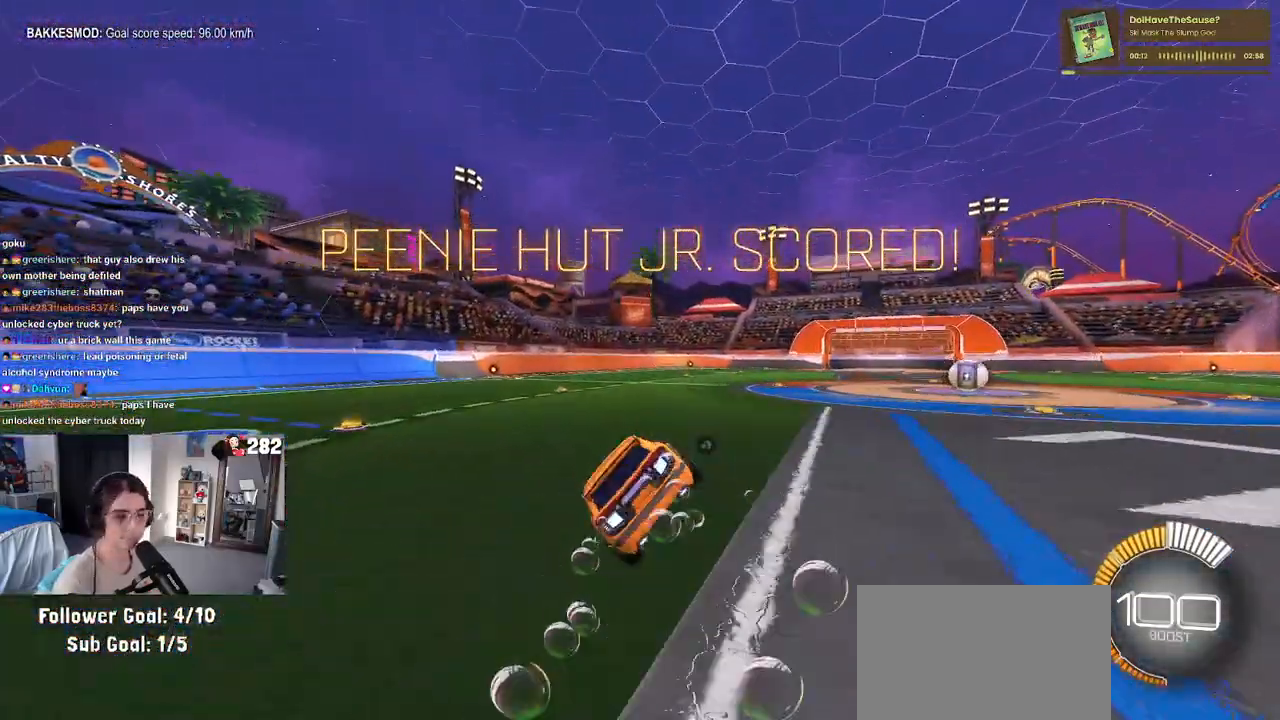
{"buttons": ["SQUARE"], "left_stick": "right", "right_stick": "center", "events": [[83, "left_stick", "right"], [217, "CROSS", "down"], [317, "CROSS", "up"], [400, "CROSS", "down"], [500, "CROSS", "up"]]}
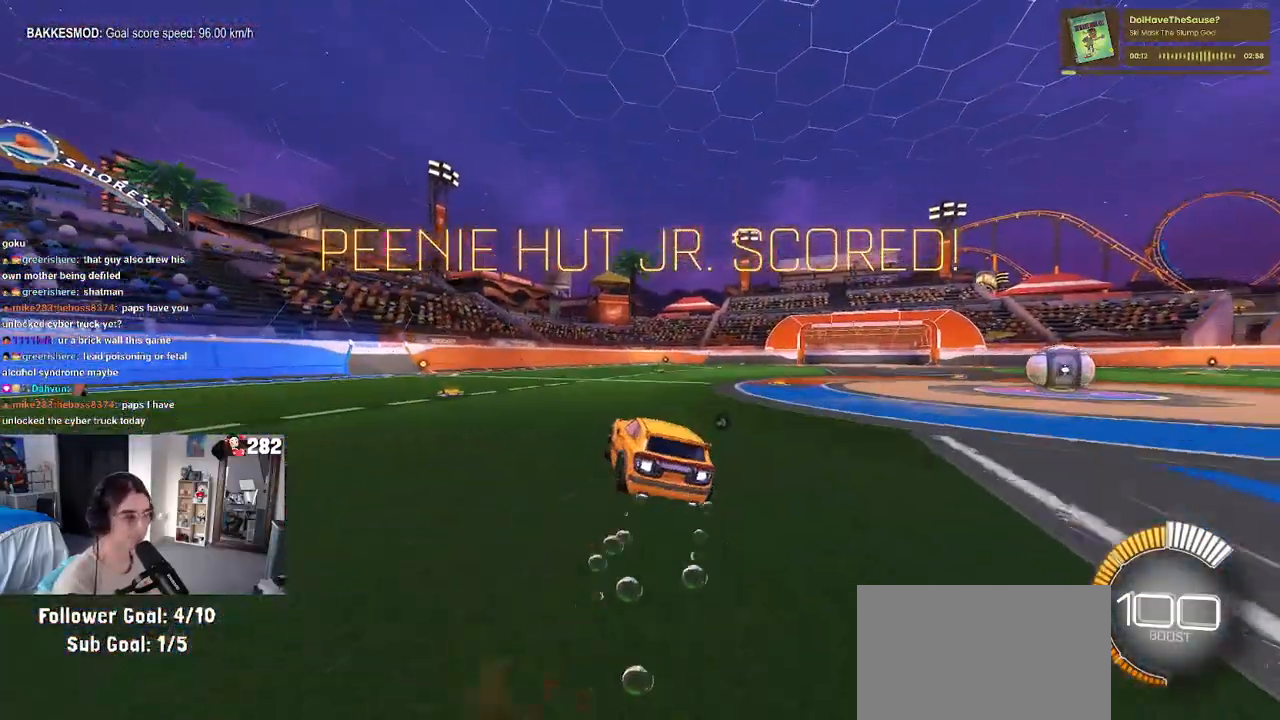
{"buttons": ["SQUARE"], "left_stick": "center", "right_stick": "center", "events": [[233, "left_stick", "down"], [400, "left_stick", "left"], [450, "left_stick", "center"]]}
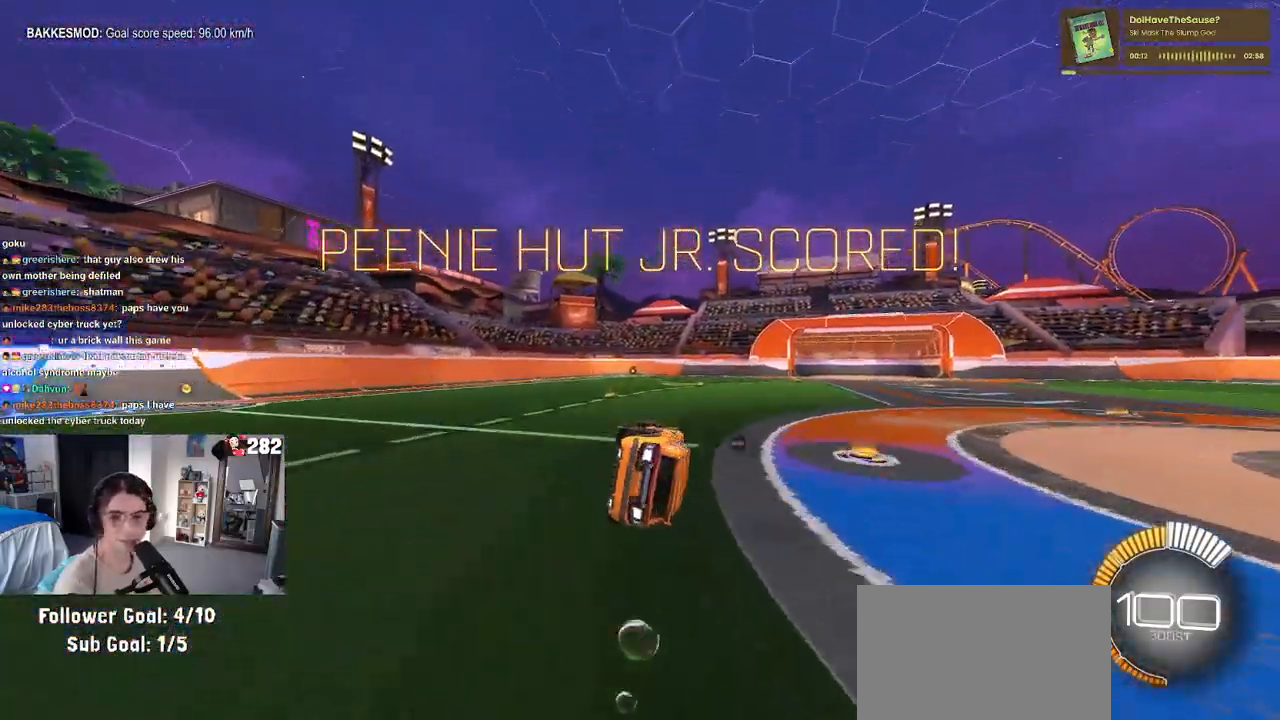
{"buttons": ["SQUARE"], "left_stick": "up-left", "right_stick": "center", "events": [[83, "left_stick", "left"], [217, "left_stick", "center"], [350, "left_stick", "up-left"], [400, "CROSS", "down"], [450, "CROSS", "up"]]}
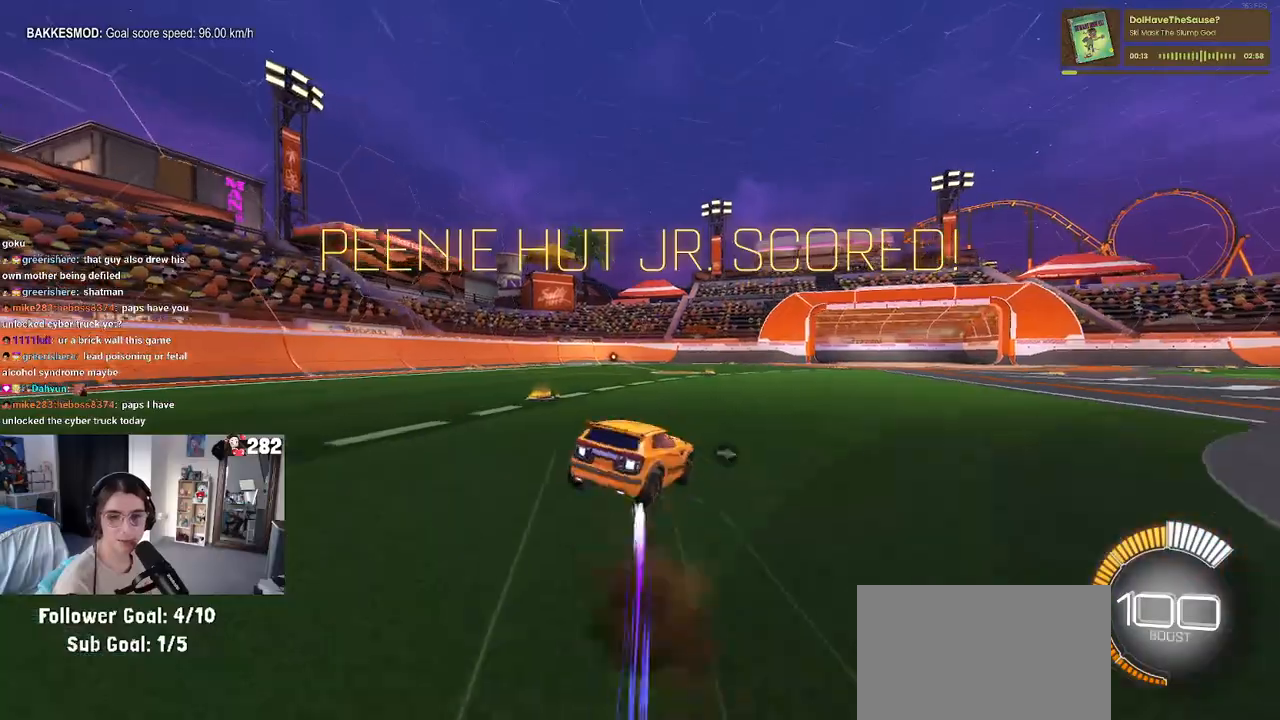
{"buttons": ["SQUARE"], "left_stick": "center", "right_stick": "center", "events": [[67, "CROSS", "down"], [150, "CROSS", "up"], [250, "left_stick", "left"], [350, "left_stick", "center"]]}
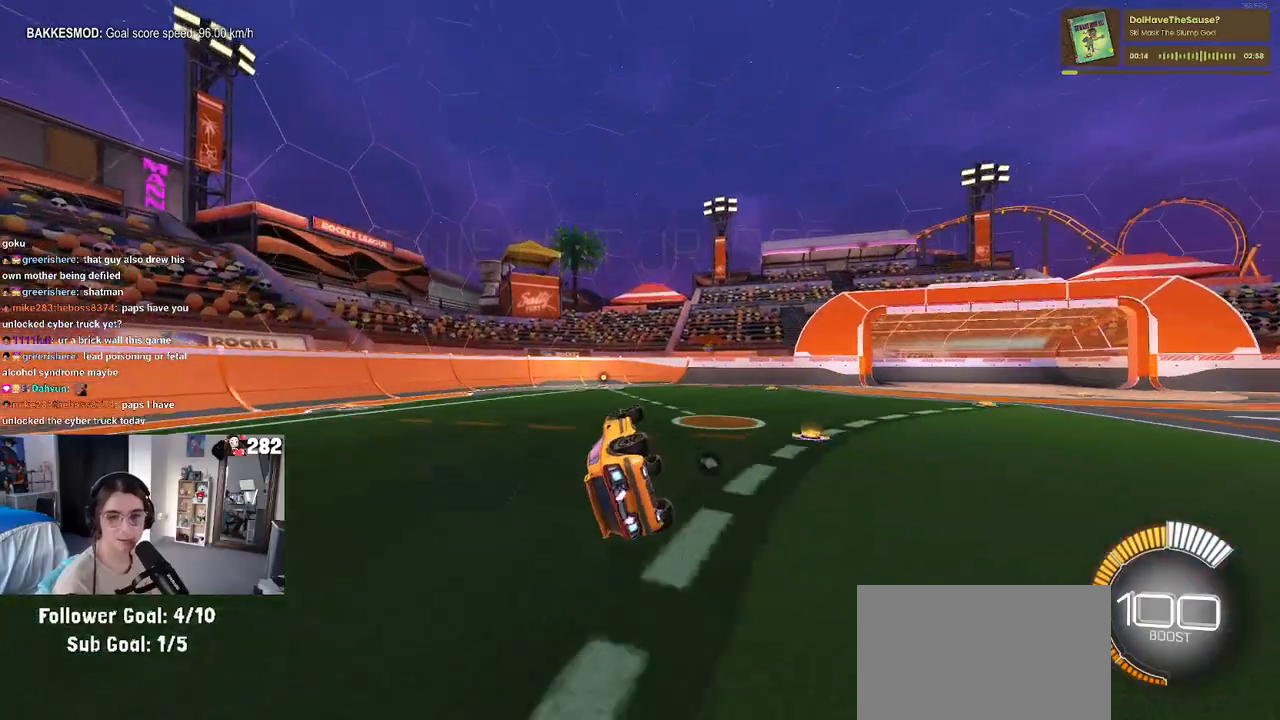
{"buttons": ["SQUARE"], "left_stick": "right", "right_stick": "center", "events": [[50, "left_stick", "right"], [167, "left_stick", "center"], [267, "left_stick", "right"]]}
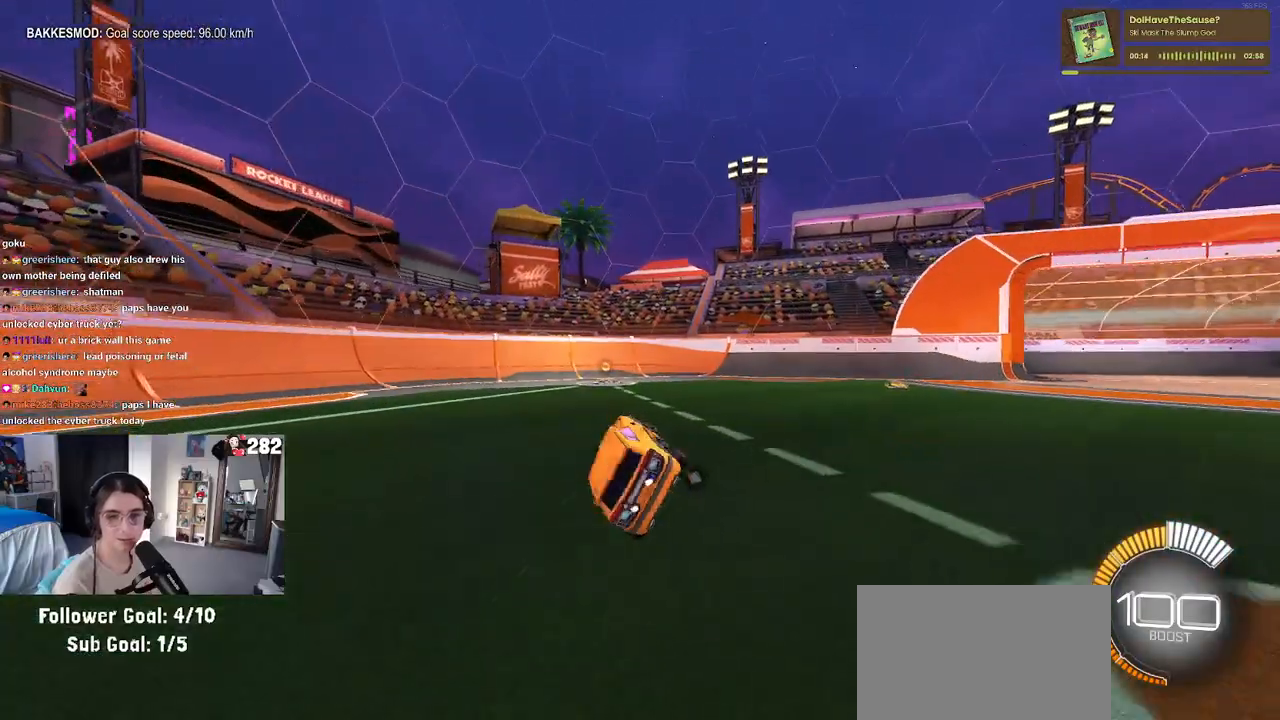
{"buttons": ["SQUARE"], "left_stick": "down", "right_stick": "center", "events": [[50, "CROSS", "down"], [83, "left_stick", "down-right"], [117, "CROSS", "up"], [200, "CROSS", "down"], [283, "CROSS", "up"], [433, "left_stick", "down"]]}
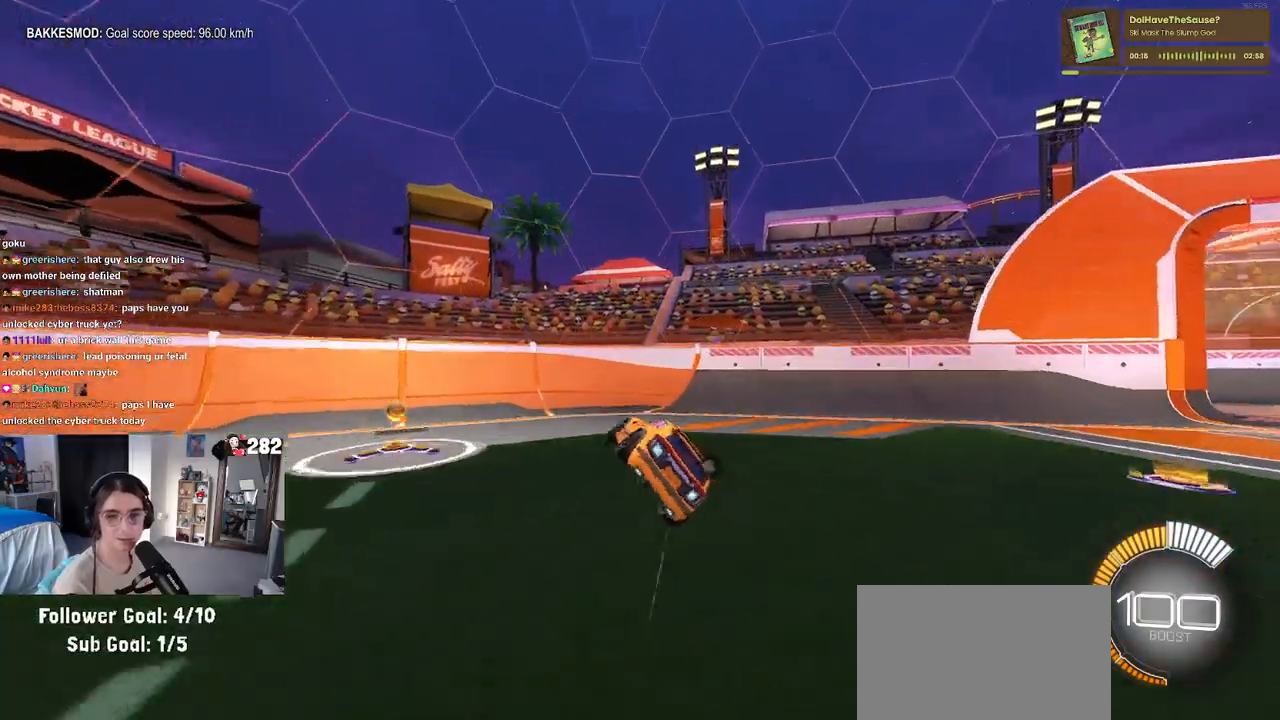
{"buttons": ["SQUARE"], "left_stick": "down-left", "right_stick": "center", "events": [[267, "left_stick", "down-left"]]}
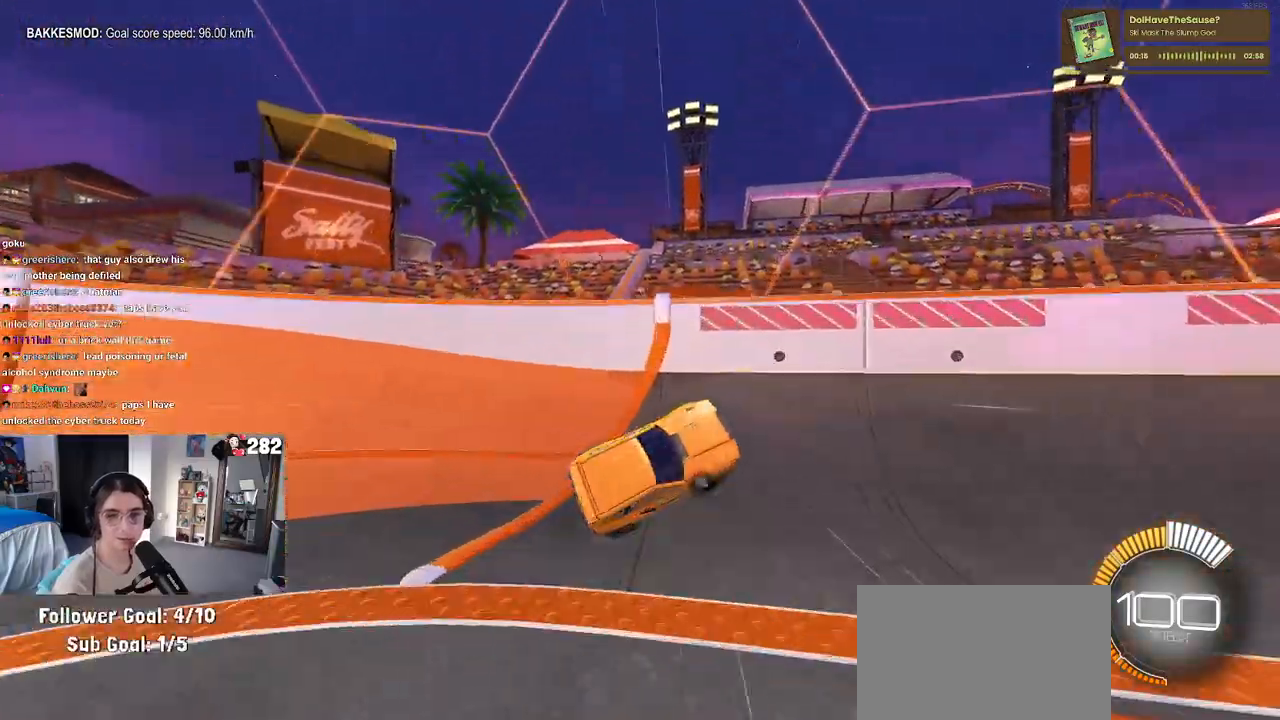
{"buttons": ["SQUARE"], "left_stick": "up-right", "right_stick": "center", "events": [[67, "CROSS", "down"], [83, "left_stick", "up"], [167, "CROSS", "up"], [317, "left_stick", "up-right"]]}
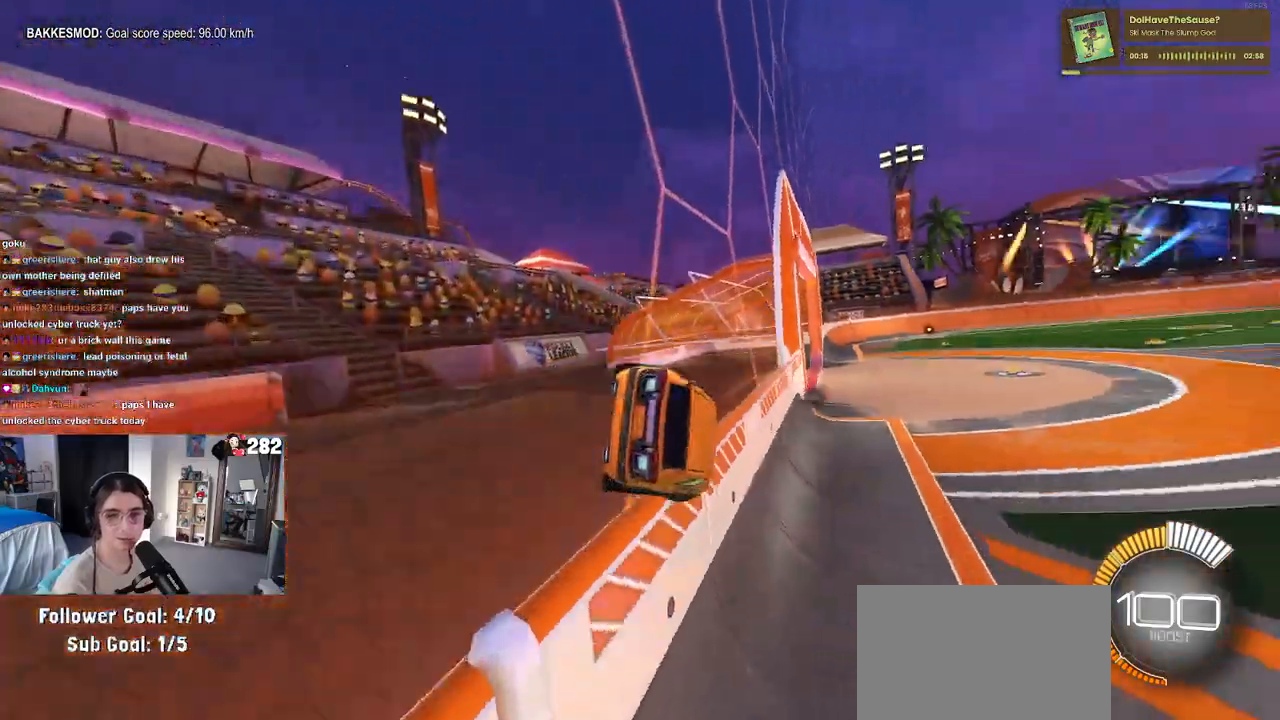
{"buttons": ["SQUARE"], "left_stick": "down-left", "right_stick": "center", "events": [[233, "CROSS", "down"], [283, "left_stick", "down-left"], [383, "CROSS", "up"]]}
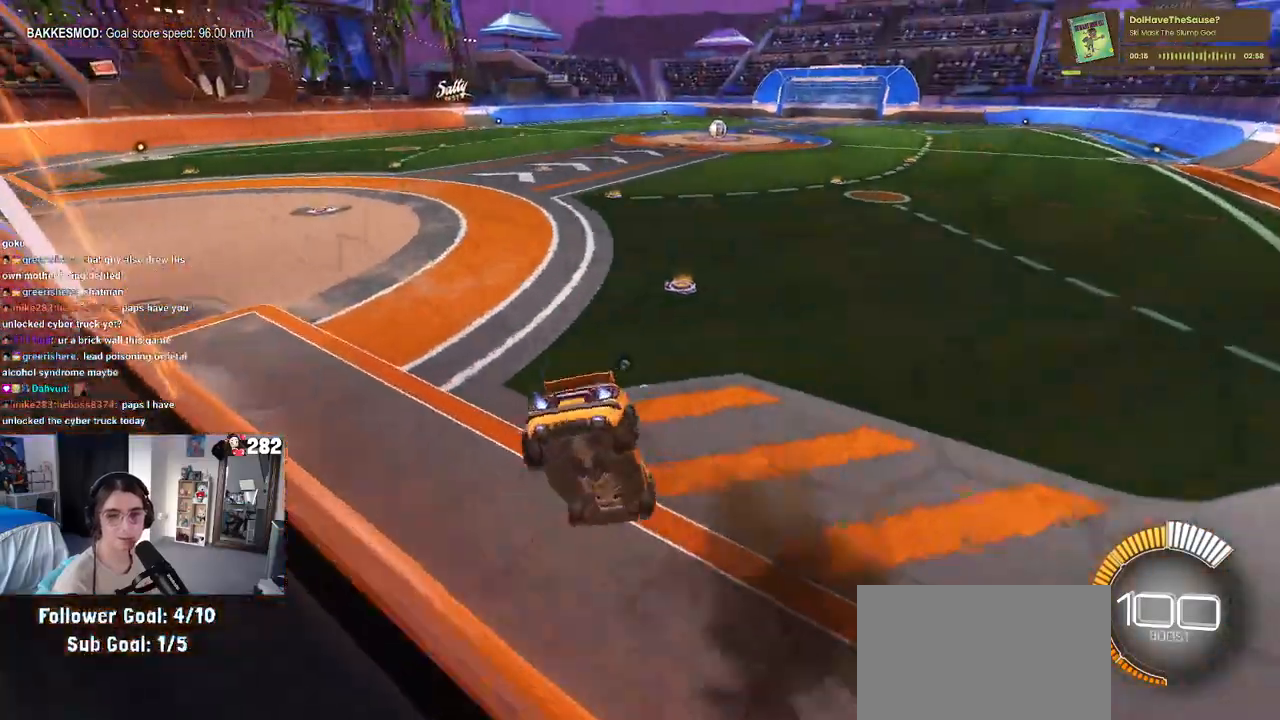
{"buttons": [], "left_stick": "right", "right_stick": "center", "events": [[50, "left_stick", "down"], [150, "left_stick", "center"], [300, "SQUARE", "up"], [417, "left_stick", "right"]]}
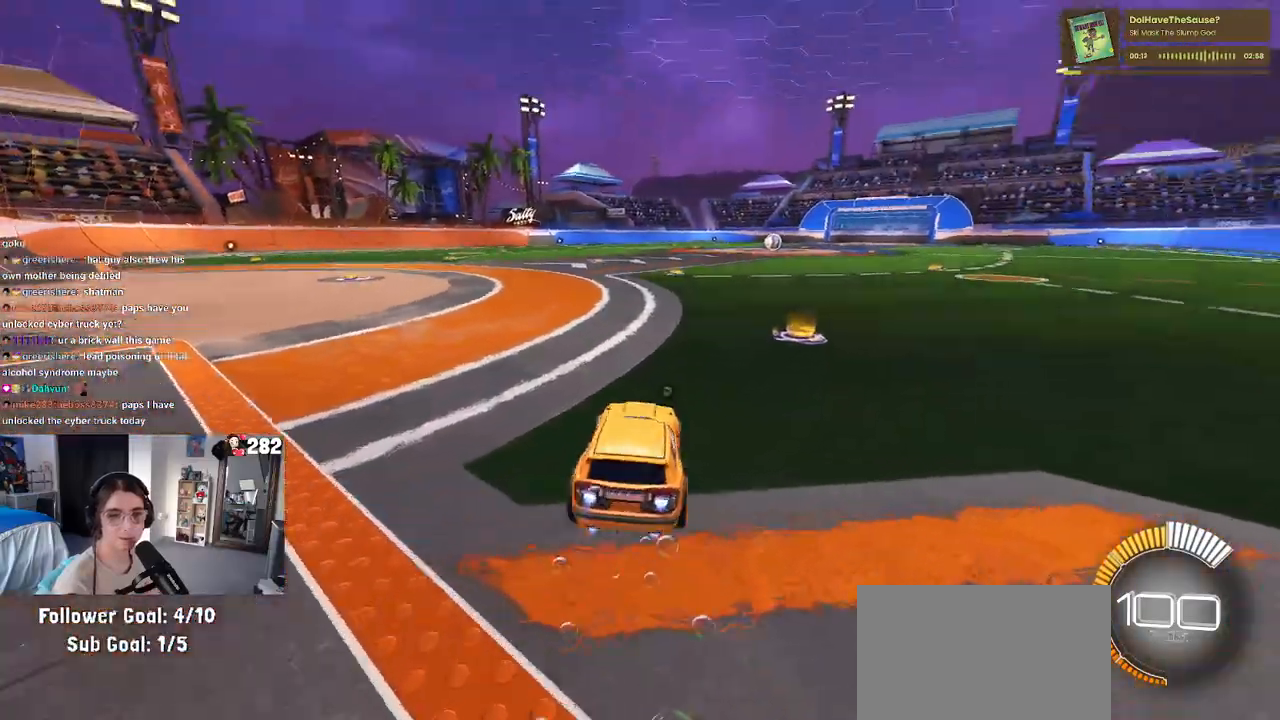
{"buttons": [], "left_stick": "center", "right_stick": "center", "events": [[300, "left_stick", "center"]]}
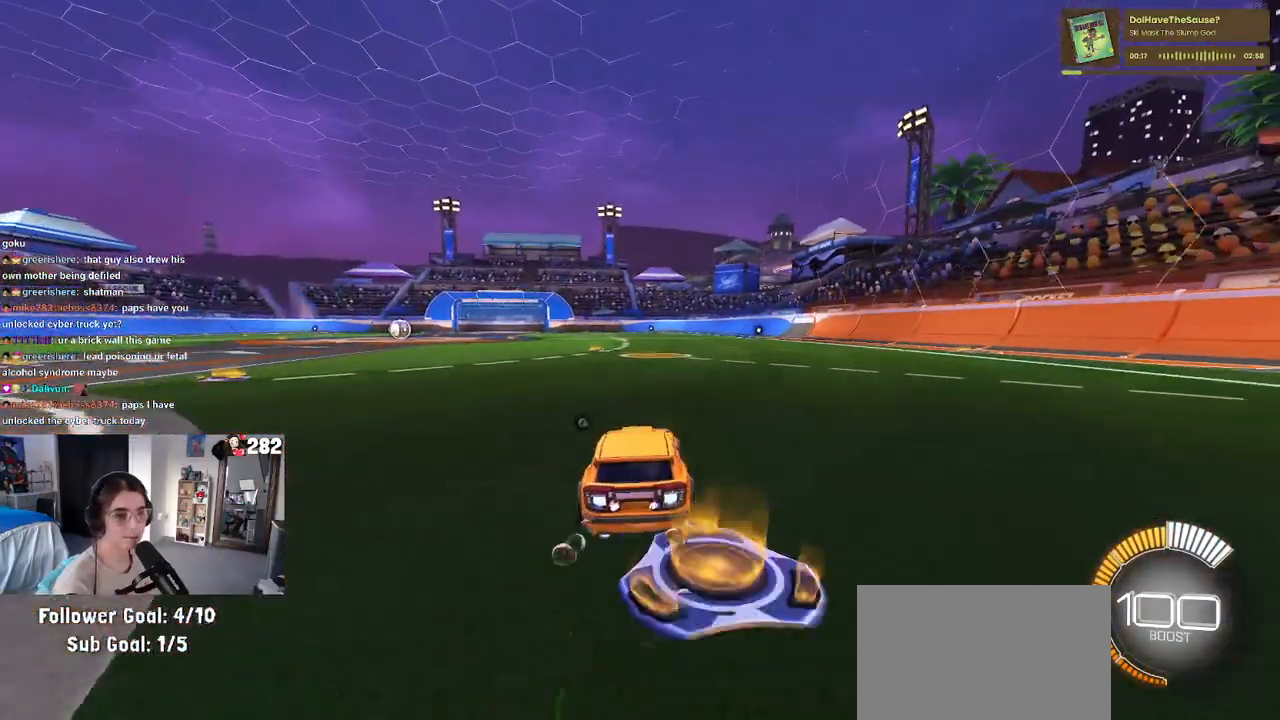
{"buttons": [], "left_stick": "center", "right_stick": "center", "events": [[300, "left_stick", "left"], [450, "left_stick", "center"]]}
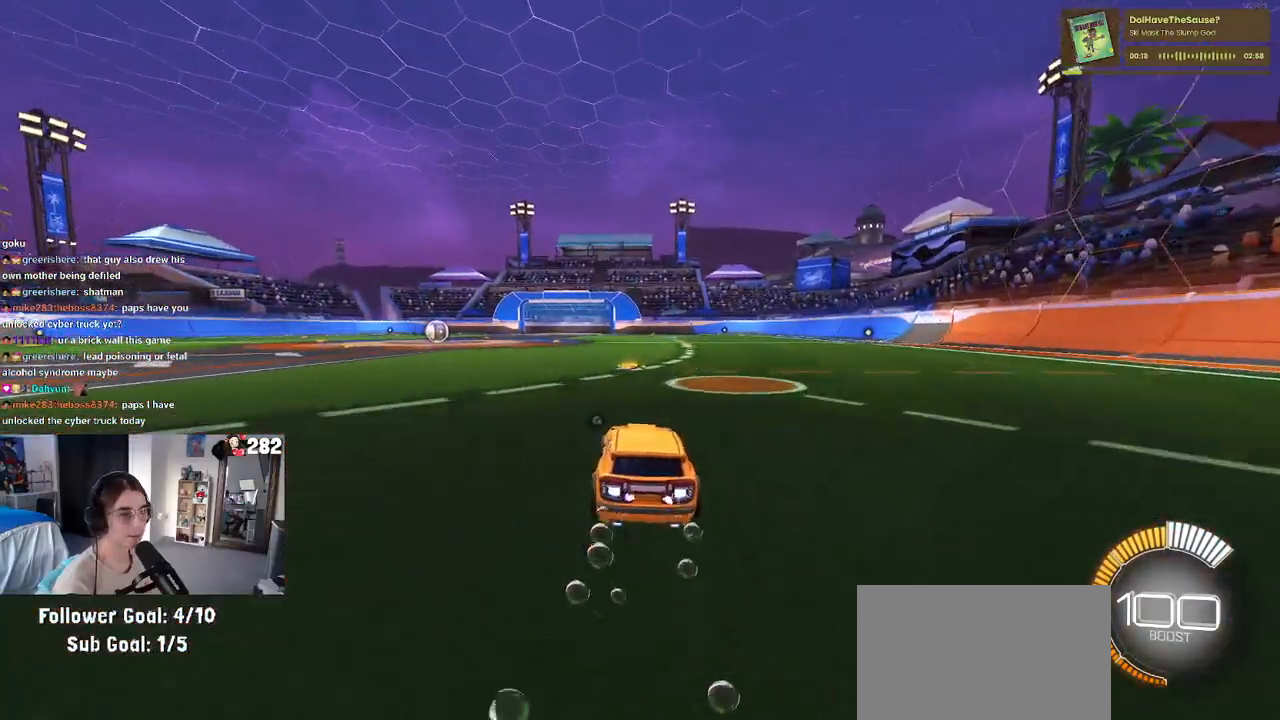
{"buttons": [], "left_stick": "center", "right_stick": "center", "events": [[333, "left_stick", "left"], [500, "left_stick", "center"]]}
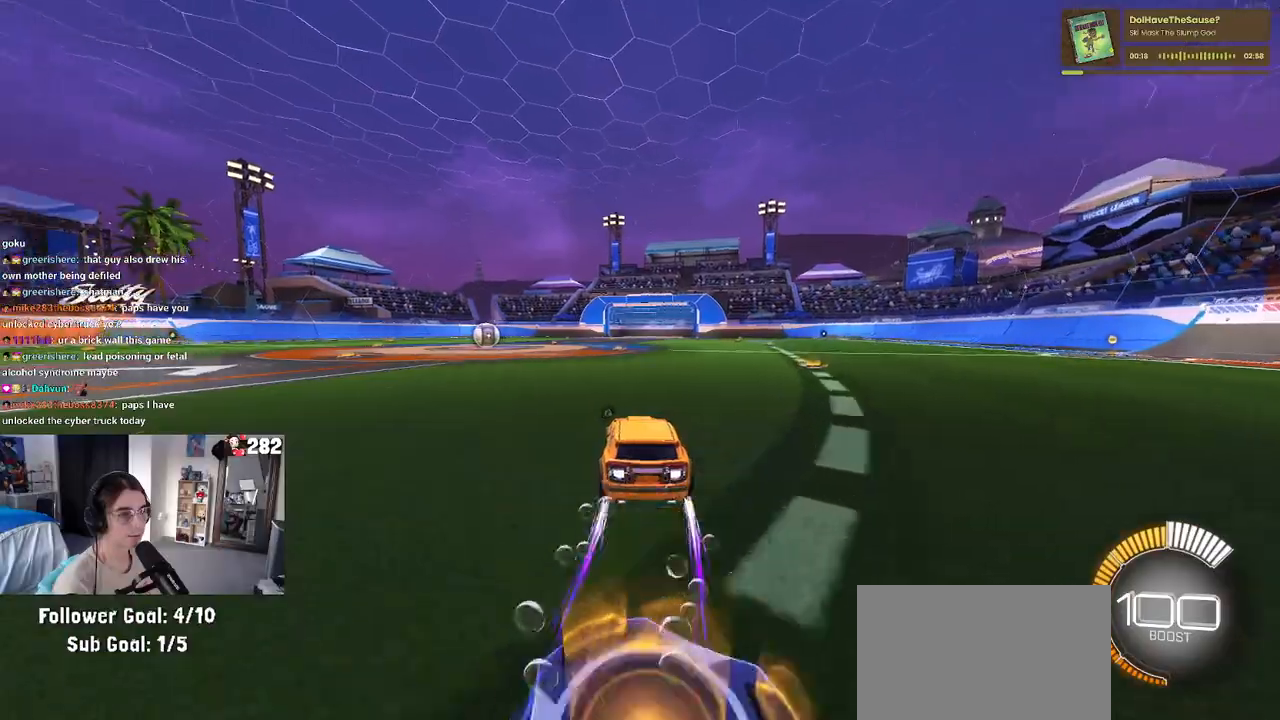
{"buttons": [], "left_stick": "left", "right_stick": "center", "events": [[367, "left_stick", "left"]]}
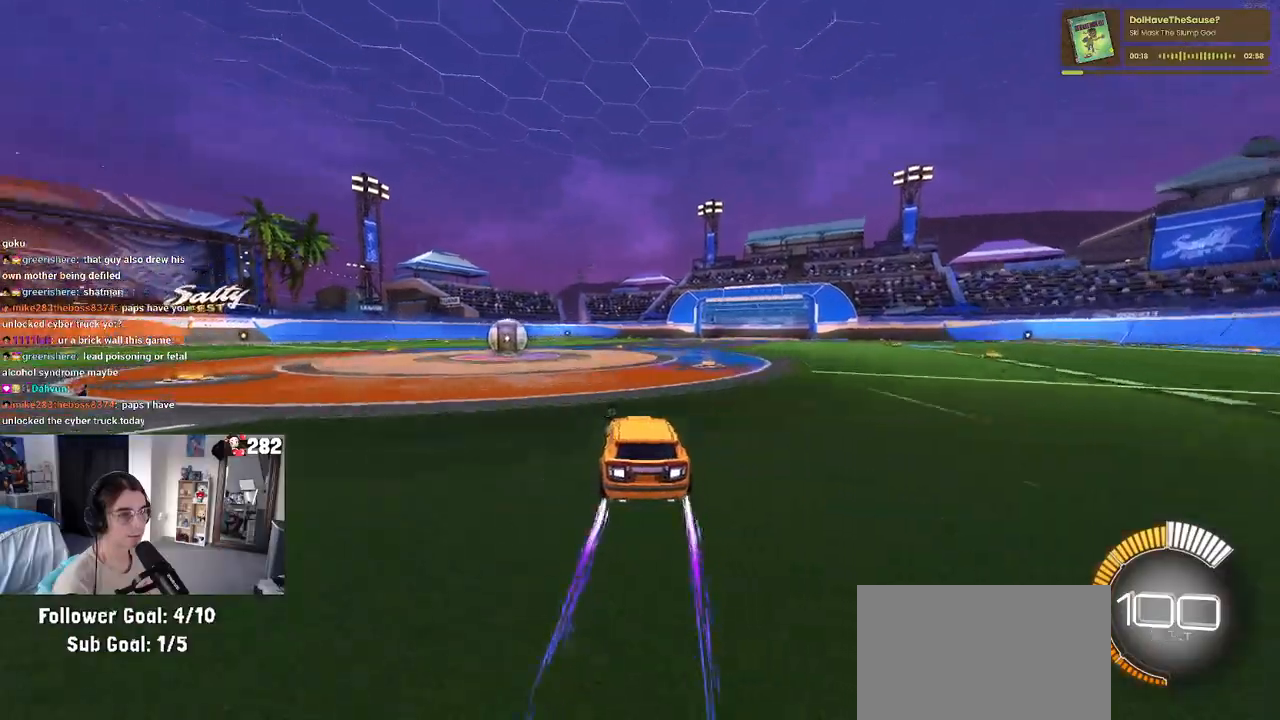
{"buttons": [], "left_stick": "center", "right_stick": "center", "events": [[50, "left_stick", "center"], [200, "left_stick", "left"], [433, "left_stick", "center"]]}
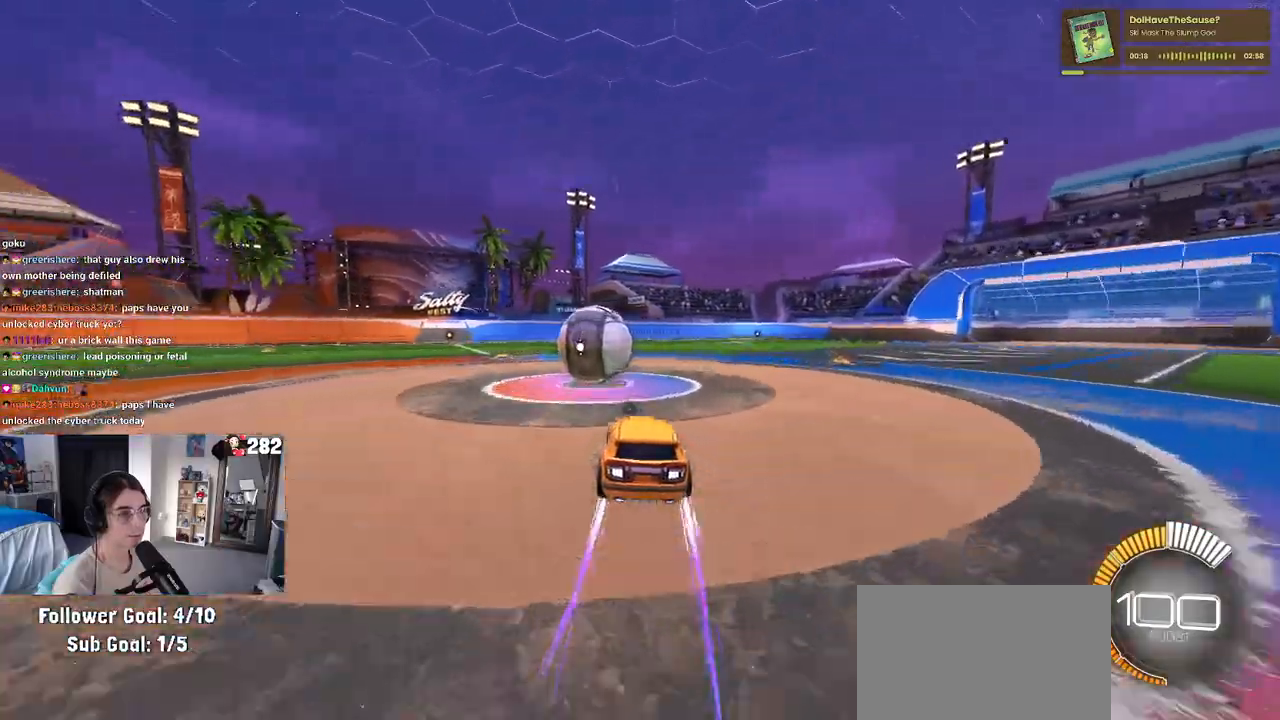
{"buttons": ["CROSS"], "left_stick": "down-right", "right_stick": "center", "events": [[50, "left_stick", "left"], [183, "left_stick", "down"], [267, "left_stick", "down-right"], [333, "CROSS", "down"]]}
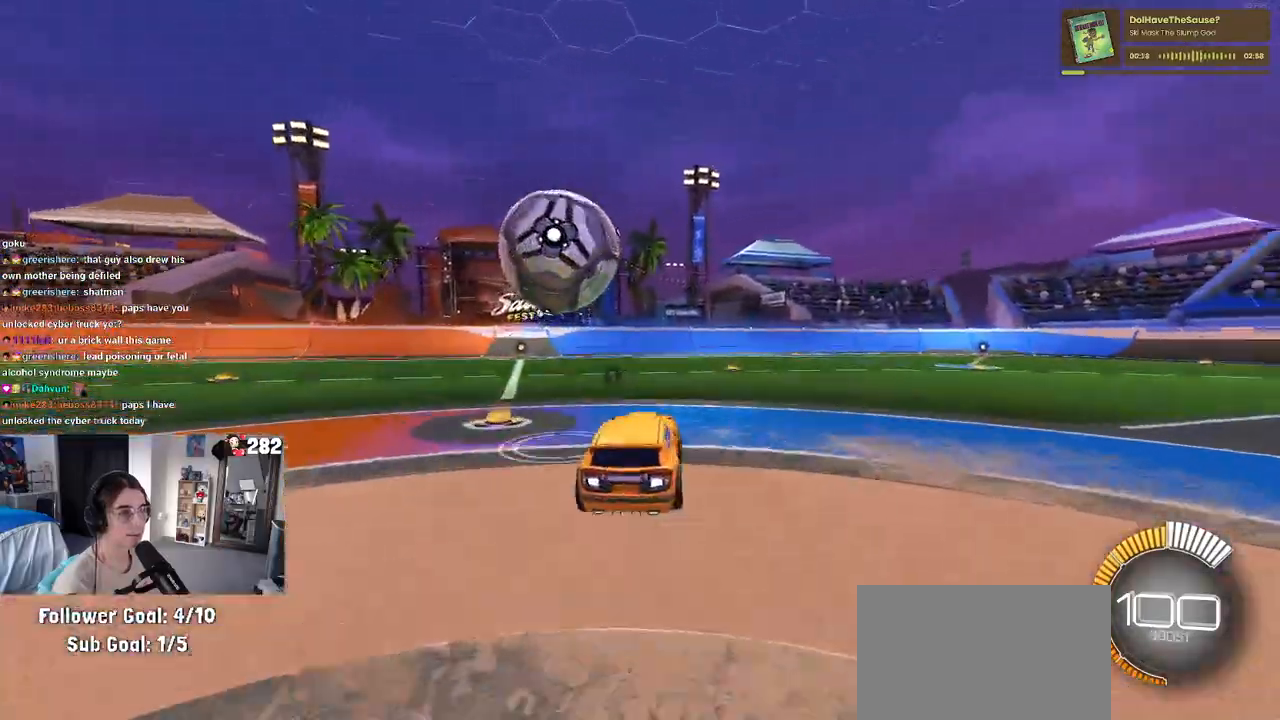
{"buttons": [], "left_stick": "center", "right_stick": "center", "events": [[17, "CROSS", "up"], [250, "left_stick", "right"], [433, "left_stick", "center"]]}
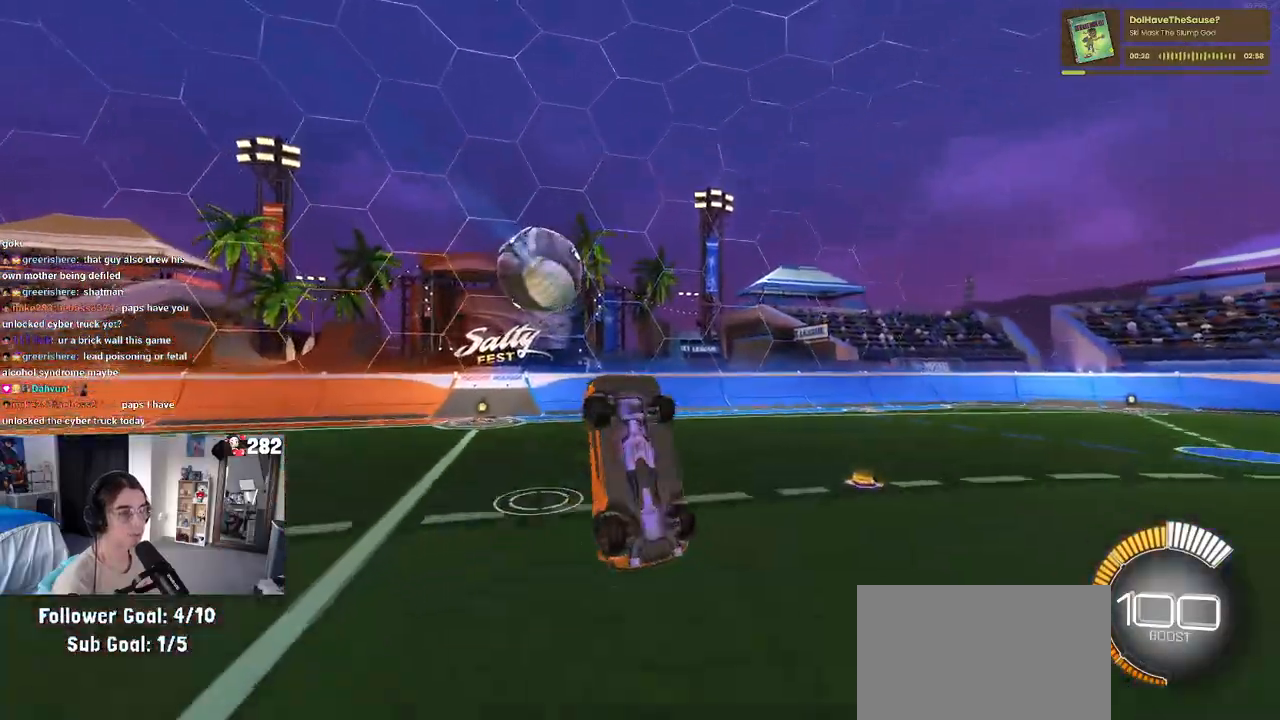
{"buttons": [], "left_stick": "center", "right_stick": "center", "events": []}
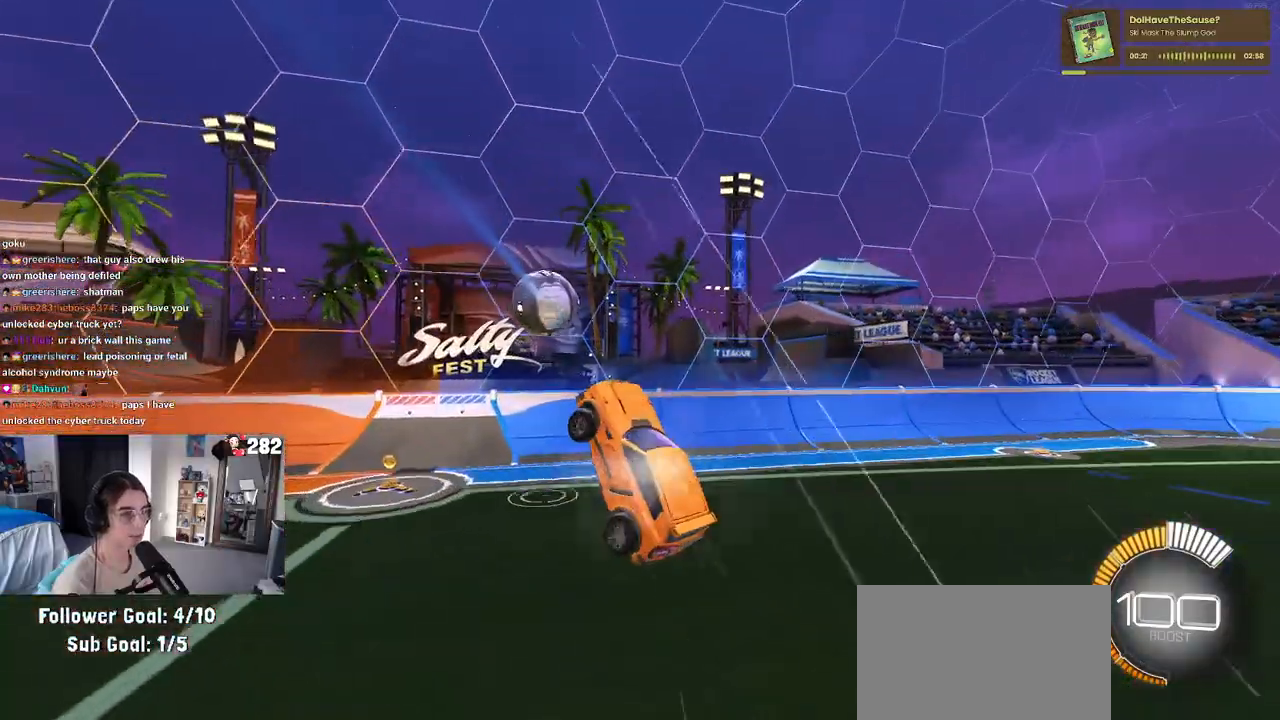
{"buttons": [], "left_stick": "center", "right_stick": "center", "events": [[50, "left_stick", "left"], [217, "left_stick", "center"], [267, "TRIANGLE", "down"], [417, "TRIANGLE", "up"]]}
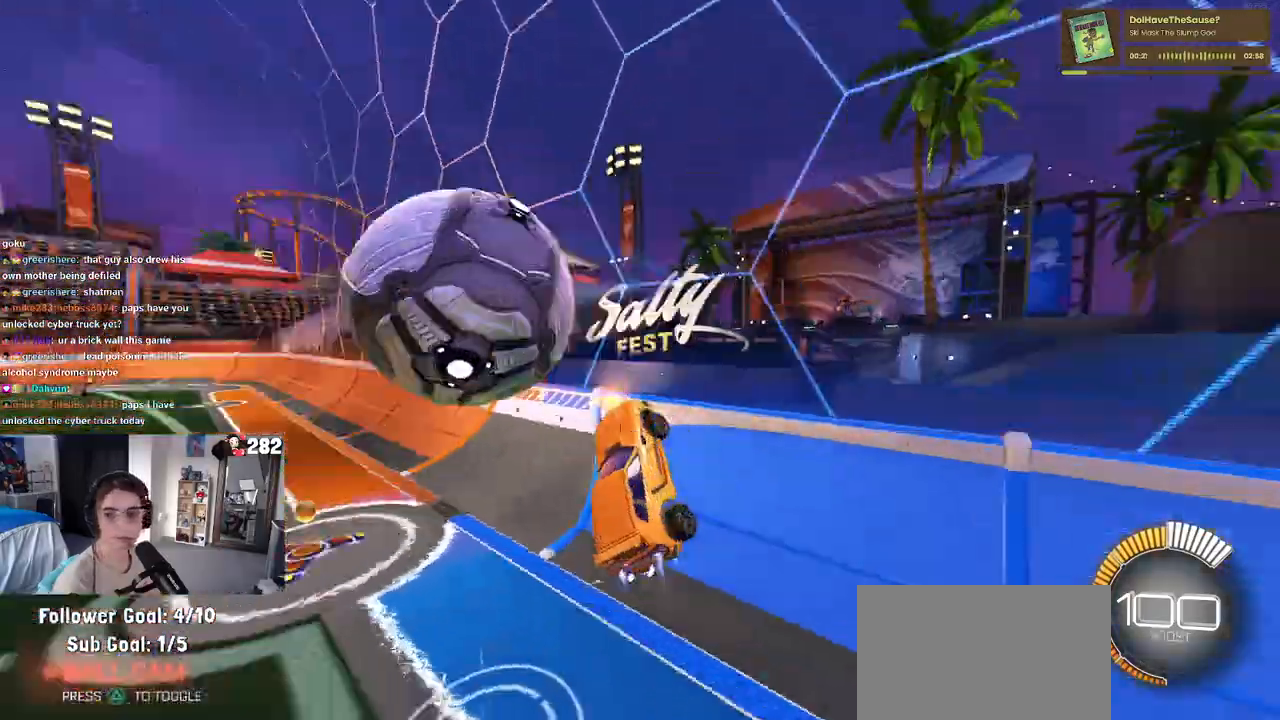
{"buttons": [], "left_stick": "left", "right_stick": "center", "events": [[100, "left_stick", "left"]]}
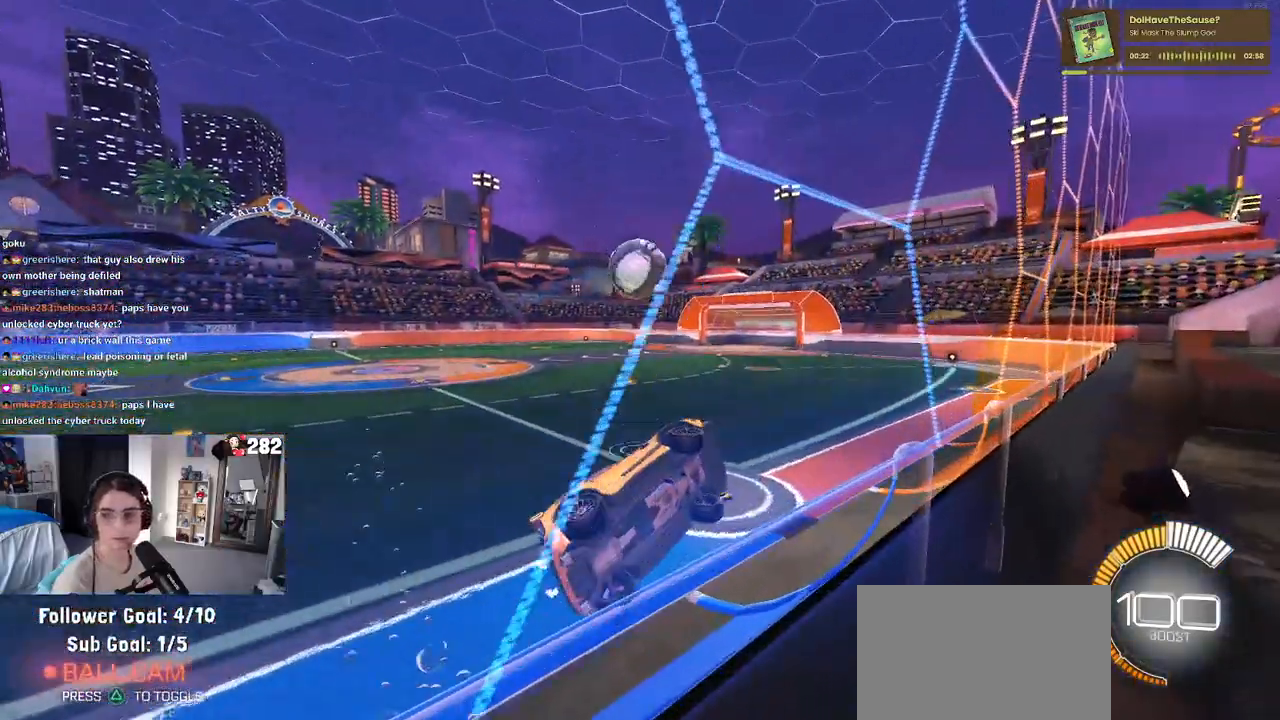
{"buttons": [], "left_stick": "left", "right_stick": "center", "events": [[133, "left_stick", "center"], [433, "left_stick", "left"]]}
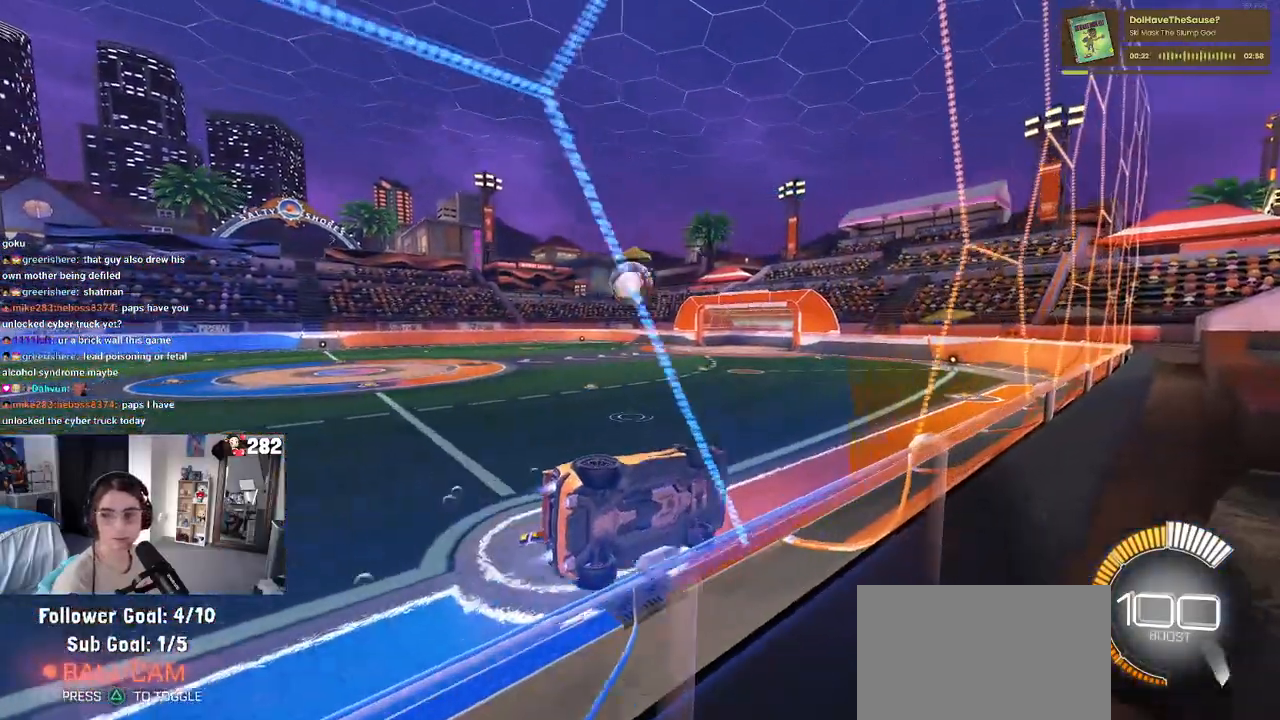
{"buttons": [], "left_stick": "center", "right_stick": "center", "events": [[133, "left_stick", "center"]]}
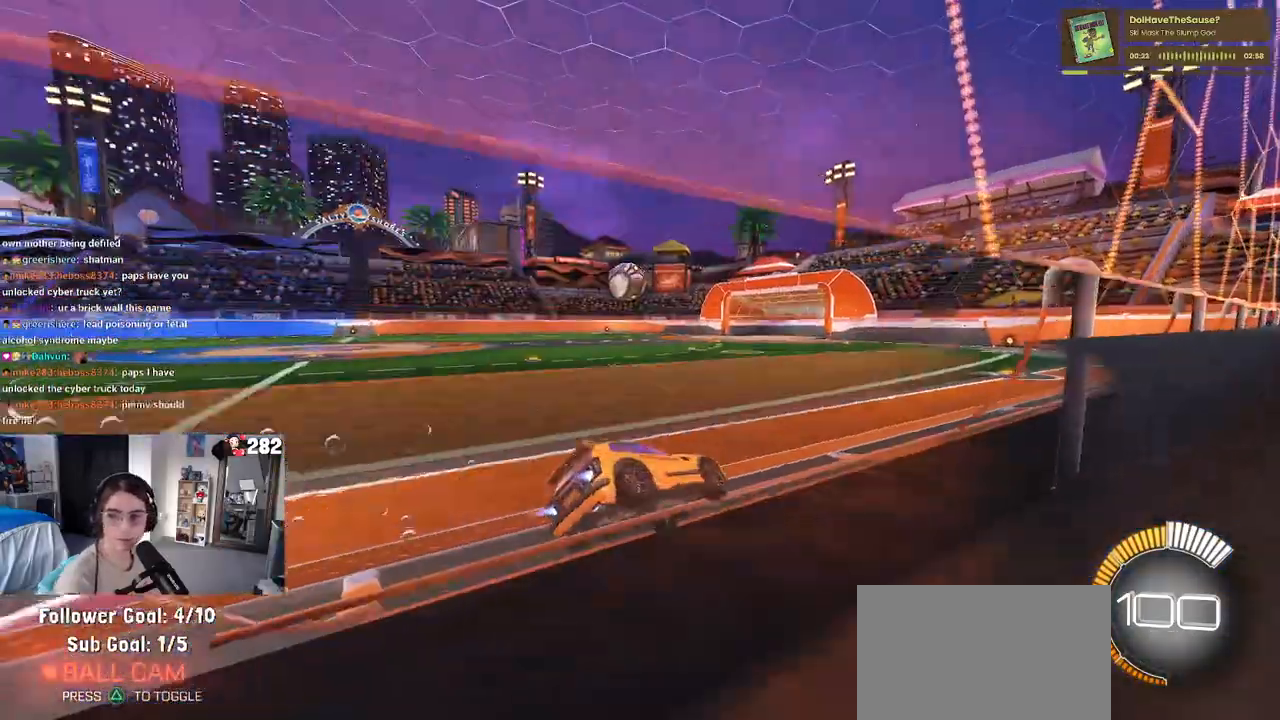
{"buttons": [], "left_stick": "center", "right_stick": "center", "events": []}
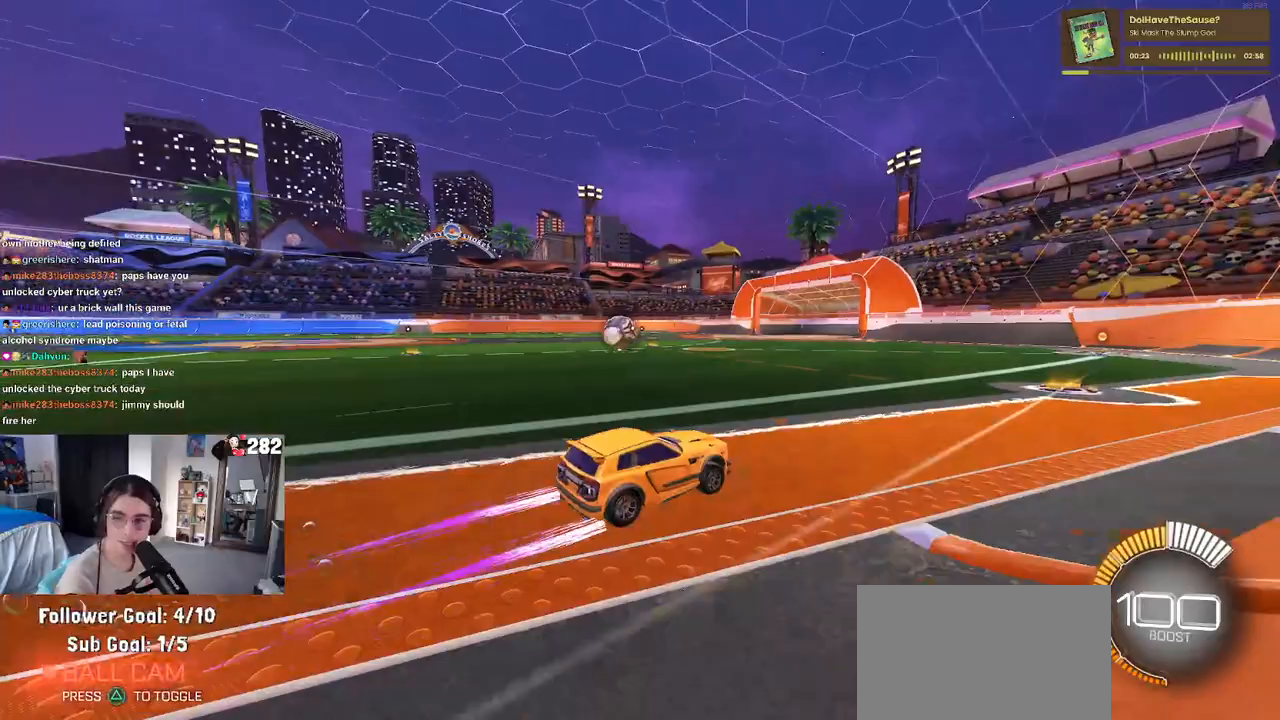
{"buttons": [], "left_stick": "center", "right_stick": "center", "events": []}
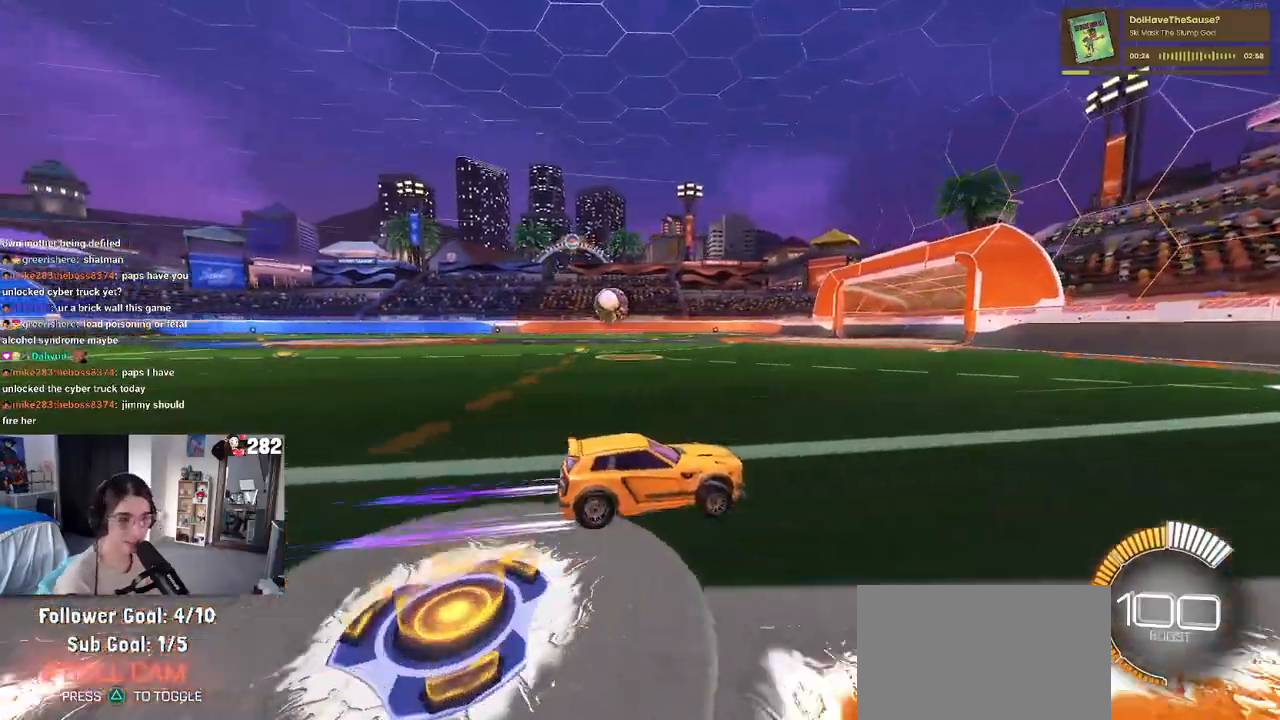
{"buttons": [], "left_stick": "center", "right_stick": "center", "events": []}
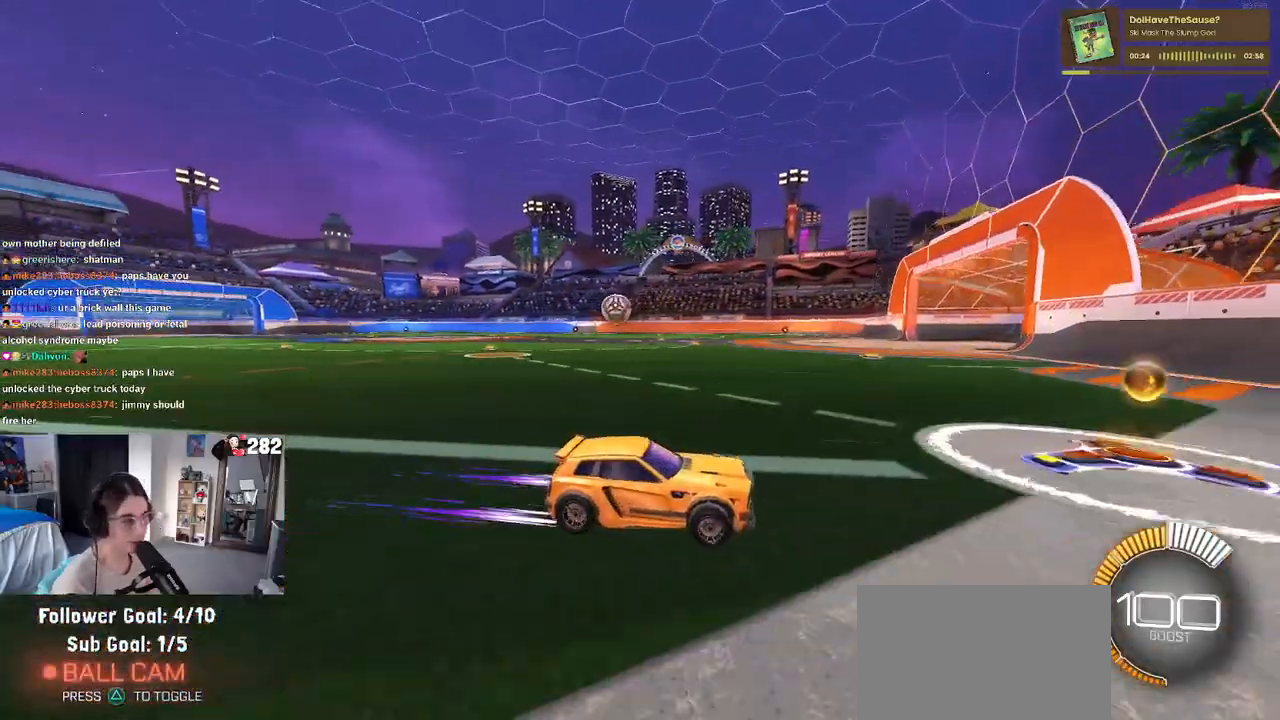
{"buttons": [], "left_stick": "center", "right_stick": "center", "events": [[33, "left_stick", "left"], [167, "L2", "down"], [167, "left_stick", "up-left"], [317, "left_stick", "left"], [333, "L2", "up"], [417, "left_stick", "center"]]}